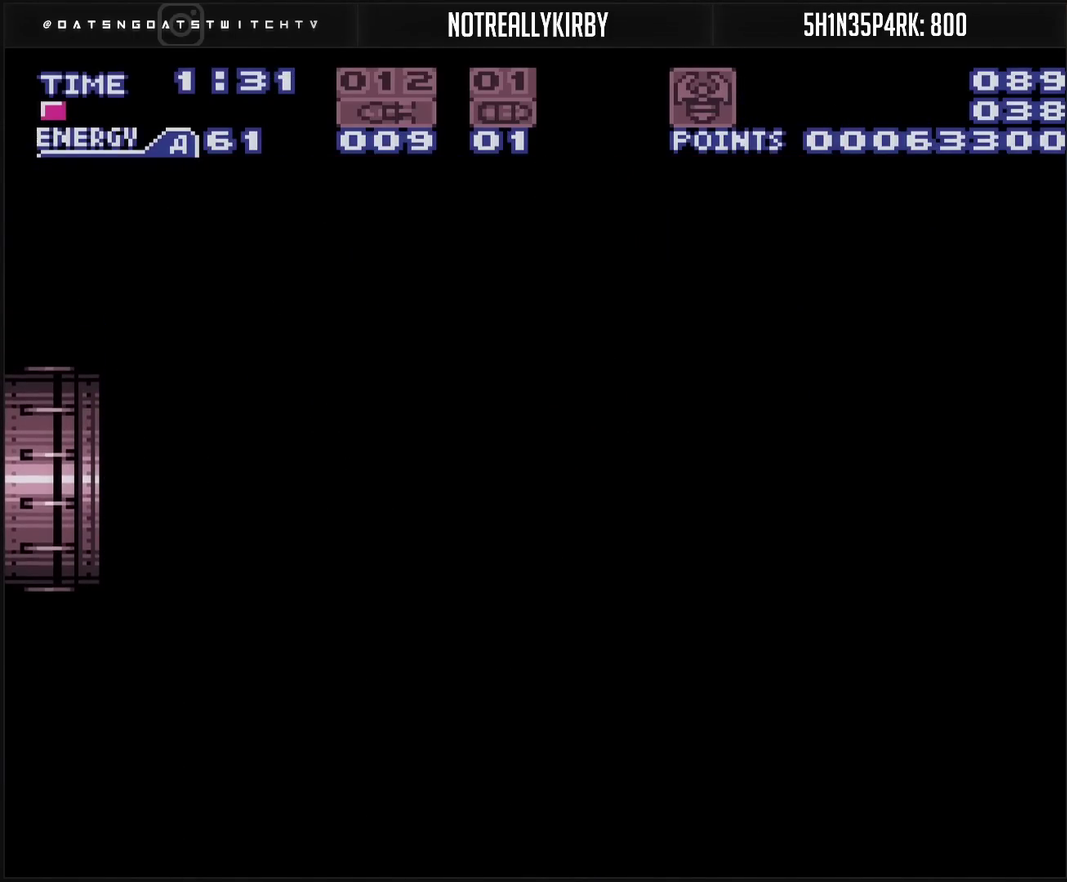
Gameplay with a controller (PlayStation layout); each line is a JSON object with the inputs held at the frame after it. "events" lists button and stick changes between this image and that frame as [ms after this image, input, new state], when the widget could be followed in between. Not read: L2 L3 R2 R3.
{"buttons": ["DPAD_LEFT"], "events": []}
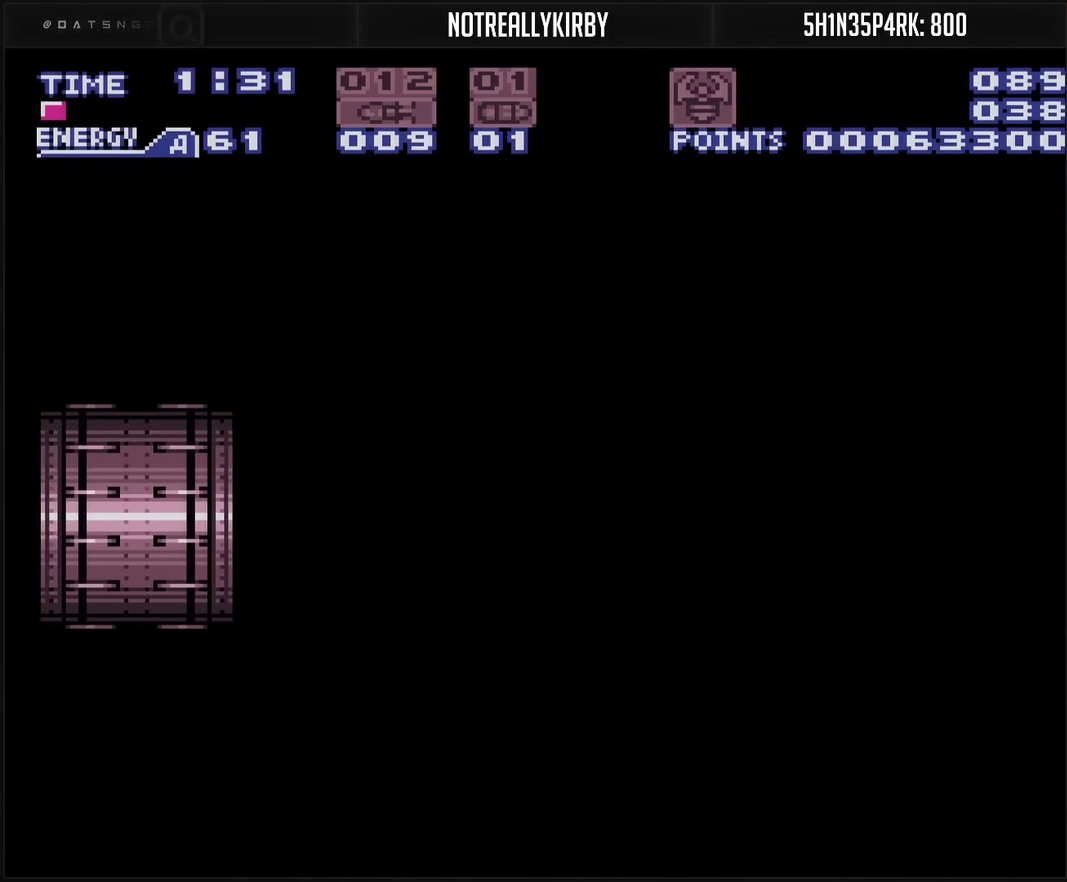
{"buttons": ["DPAD_LEFT"], "events": []}
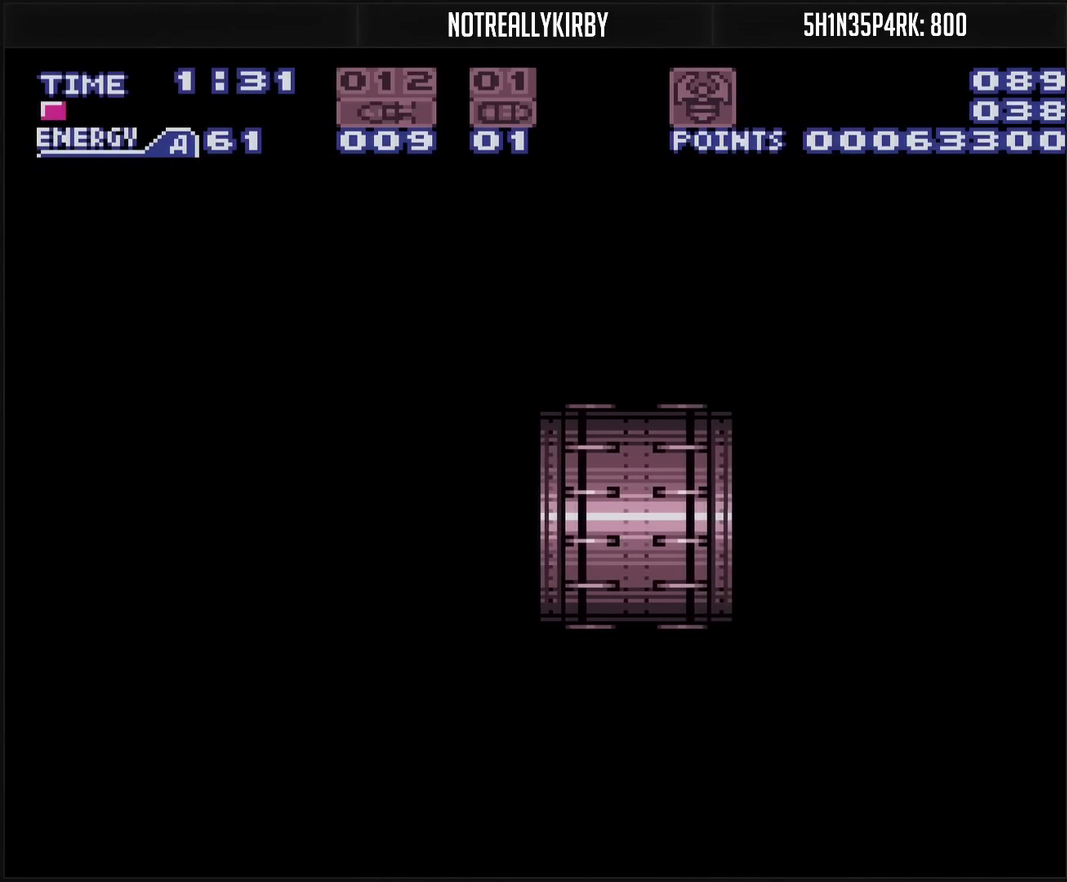
{"buttons": ["DPAD_LEFT"], "events": []}
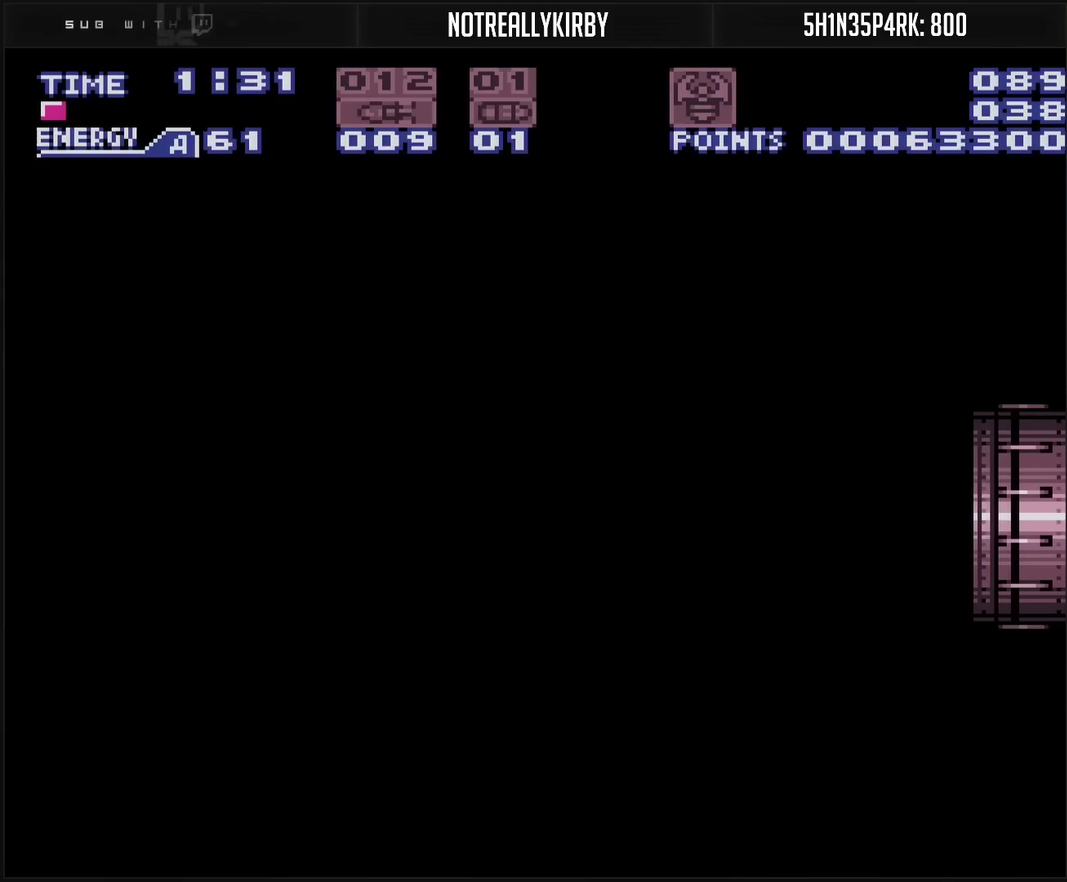
{"buttons": ["CROSS", "DPAD_LEFT"], "events": [[417, "CROSS", "down"]]}
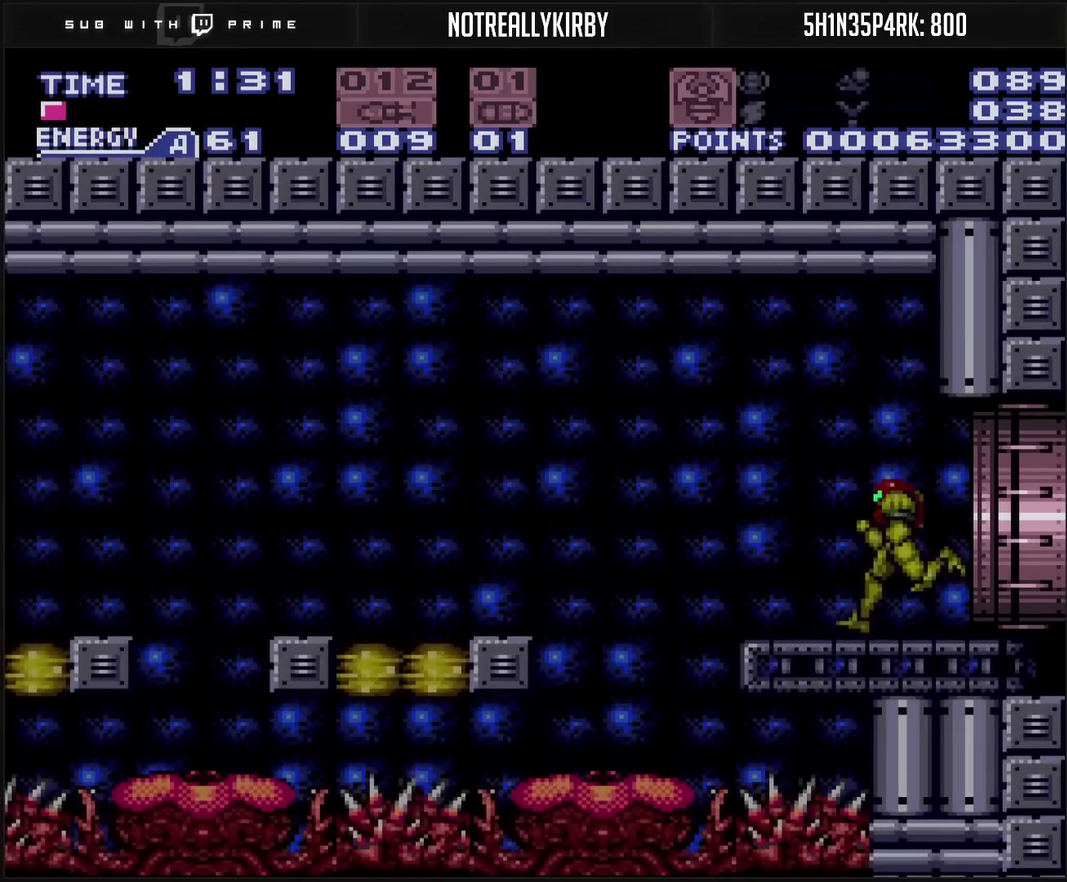
{"buttons": ["CROSS", "CIRCLE", "DPAD_RIGHT"], "events": [[300, "CIRCLE", "down"], [300, "DPAD_LEFT", "up"], [300, "DPAD_RIGHT", "down"]]}
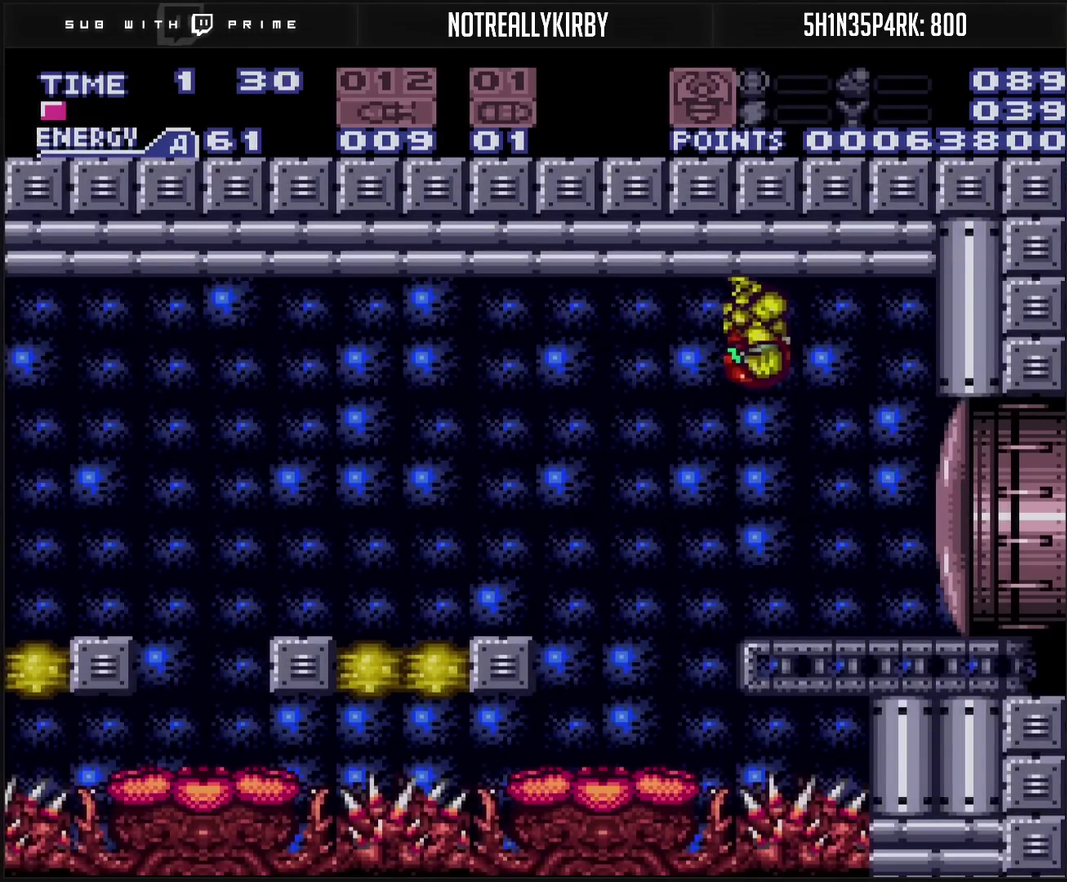
{"buttons": ["CROSS", "L1"], "events": [[67, "CIRCLE", "up"], [67, "CROSS", "up"], [133, "CROSS", "down"], [333, "DPAD_RIGHT", "up"], [400, "DPAD_LEFT", "down"], [433, "L1", "down"], [483, "DPAD_LEFT", "up"]]}
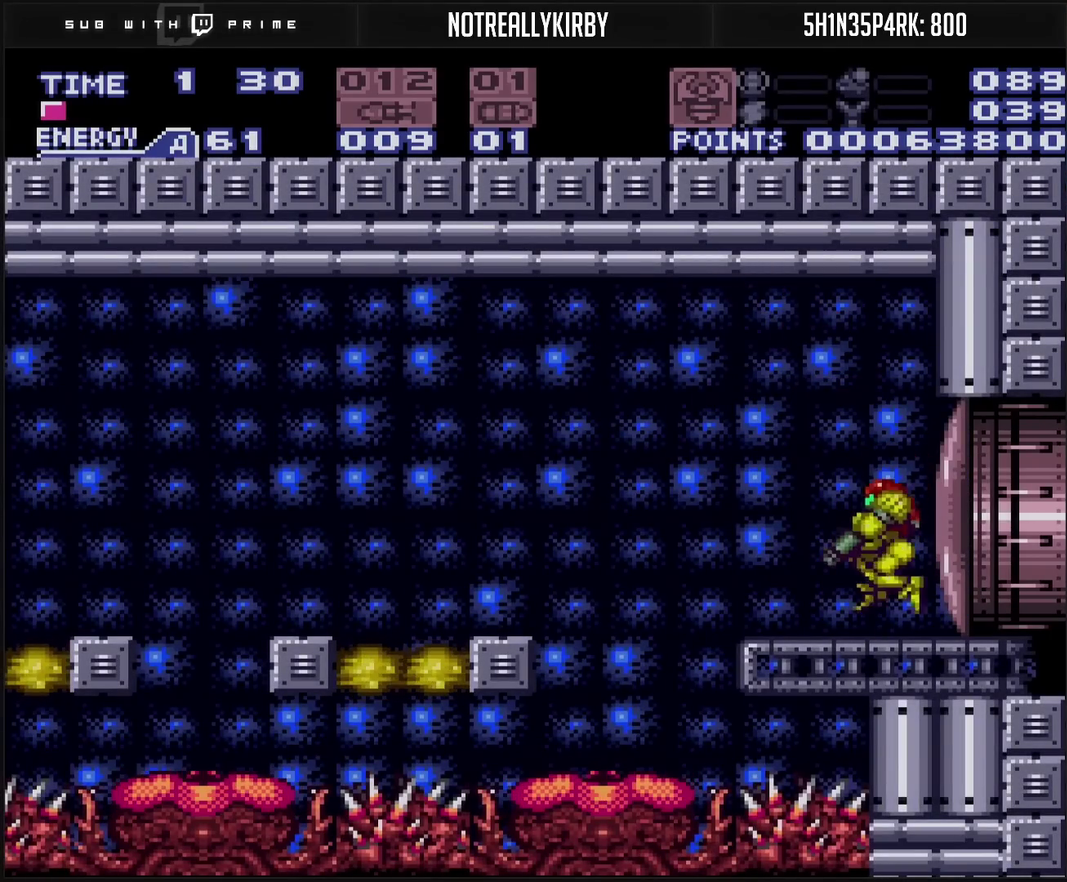
{"buttons": ["CROSS", "L1"], "events": [[17, "L1", "up"], [167, "CIRCLE", "down"], [217, "CROSS", "up"], [267, "DPAD_LEFT", "down"], [283, "CROSS", "down"], [383, "CIRCLE", "up"], [383, "L1", "down"], [400, "TRIANGLE", "down"], [417, "DPAD_LEFT", "up"], [467, "TRIANGLE", "up"]]}
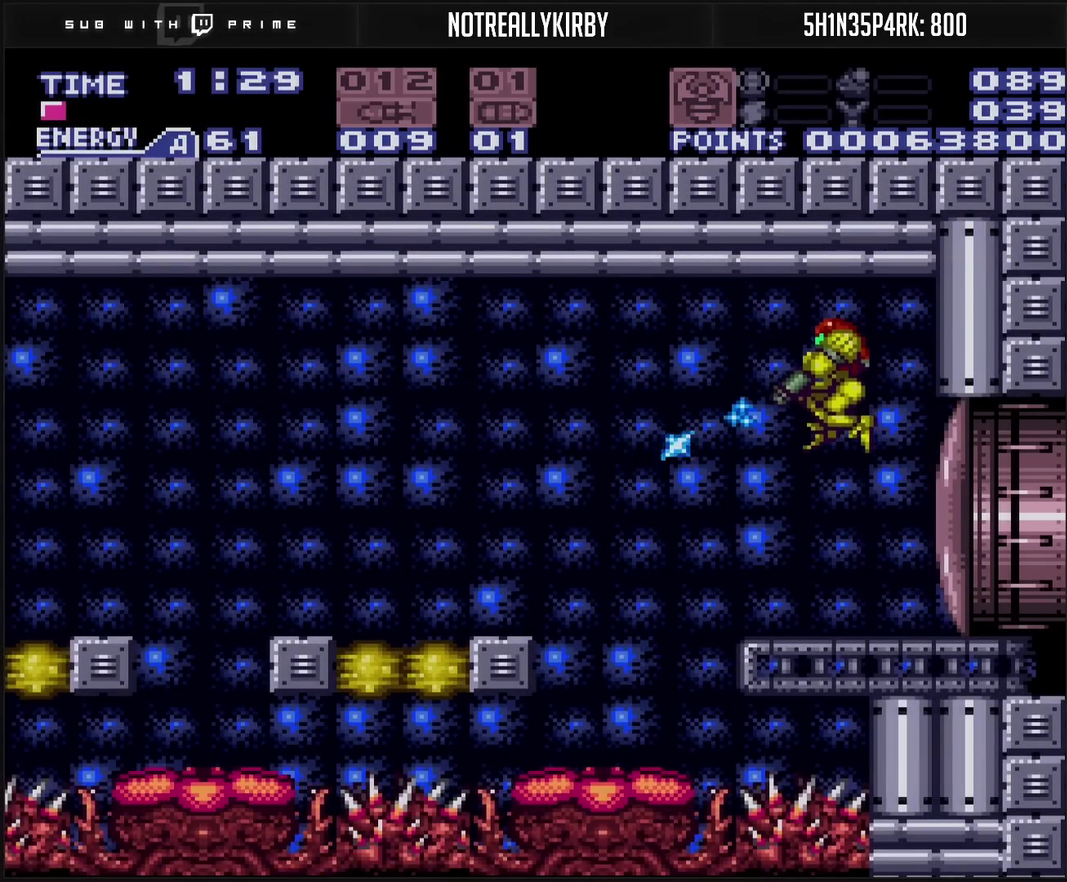
{"buttons": ["CROSS", "L1"], "events": [[67, "DPAD_LEFT", "down"], [167, "TRIANGLE", "down"], [217, "DPAD_LEFT", "up"], [250, "TRIANGLE", "up"]]}
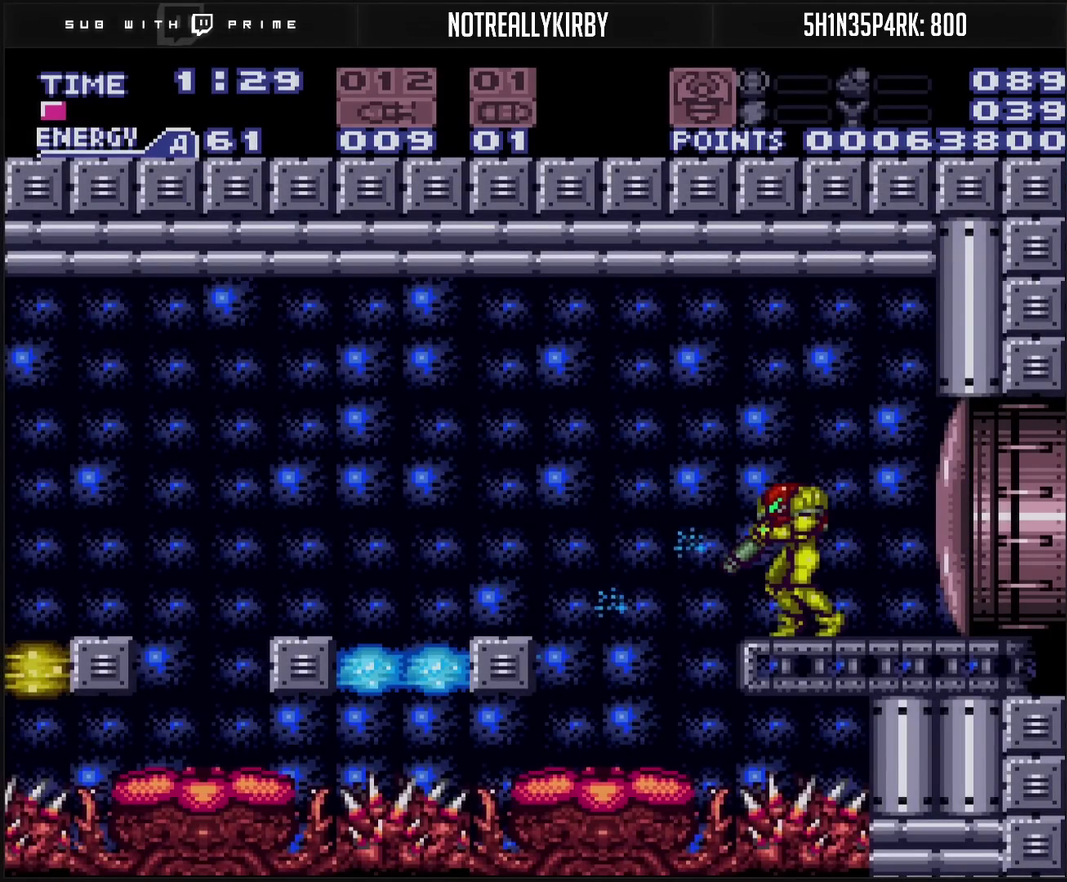
{"buttons": ["DPAD_LEFT"], "events": [[67, "DPAD_LEFT", "down"], [183, "CIRCLE", "down"], [183, "L1", "up"], [367, "CIRCLE", "up"], [450, "CROSS", "up"]]}
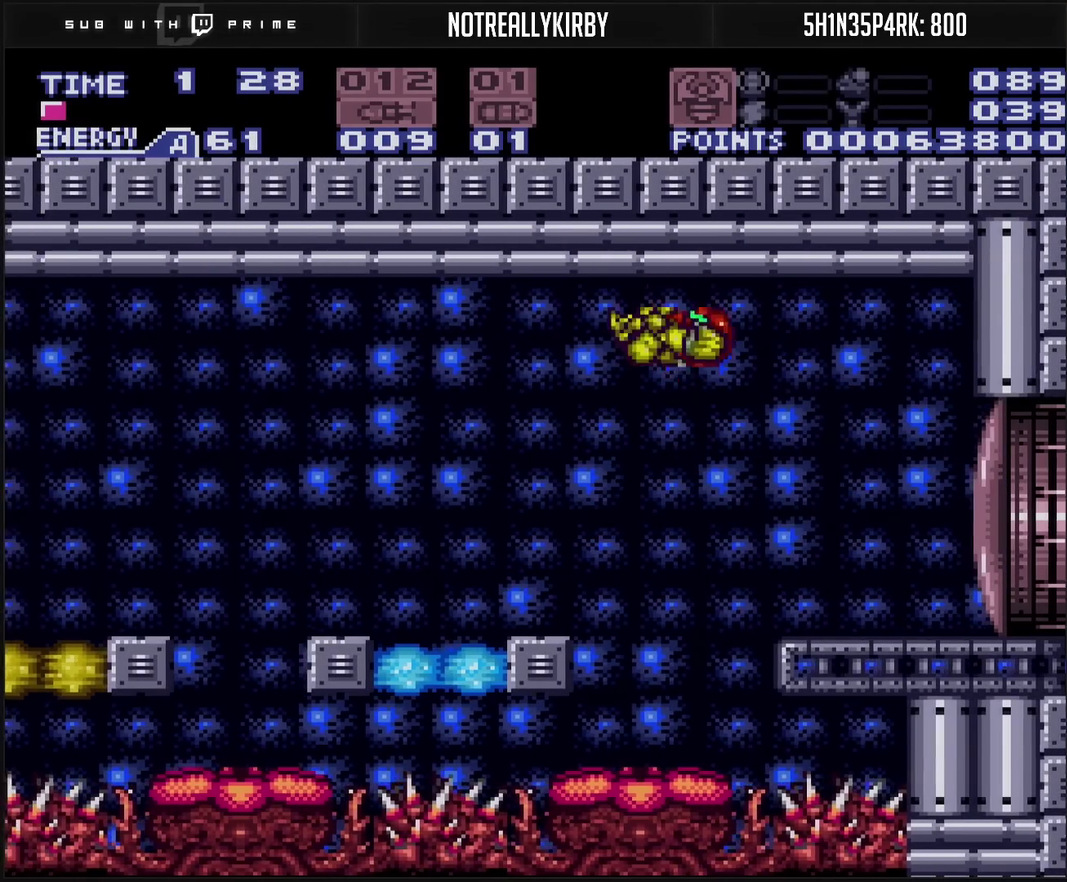
{"buttons": ["CROSS", "L1"], "events": [[50, "R1", "down"], [67, "CROSS", "down"], [117, "R1", "up"], [383, "DPAD_LEFT", "up"], [383, "L1", "down"]]}
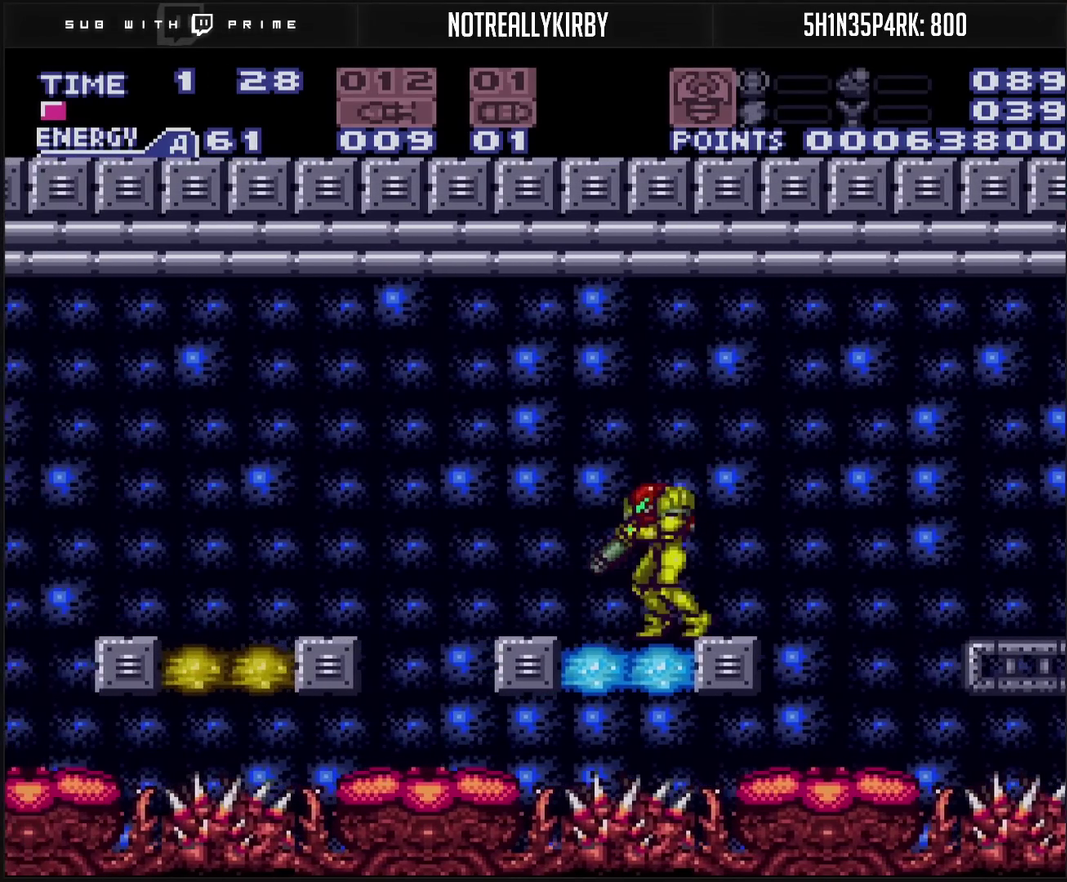
{"buttons": ["CROSS"], "events": [[17, "CIRCLE", "down"], [150, "CIRCLE", "up"], [150, "DPAD_LEFT", "down"], [167, "CROSS", "up"], [267, "CROSS", "down"], [267, "TRIANGLE", "down"], [317, "DPAD_LEFT", "up"], [333, "L1", "up"], [333, "TRIANGLE", "up"]]}
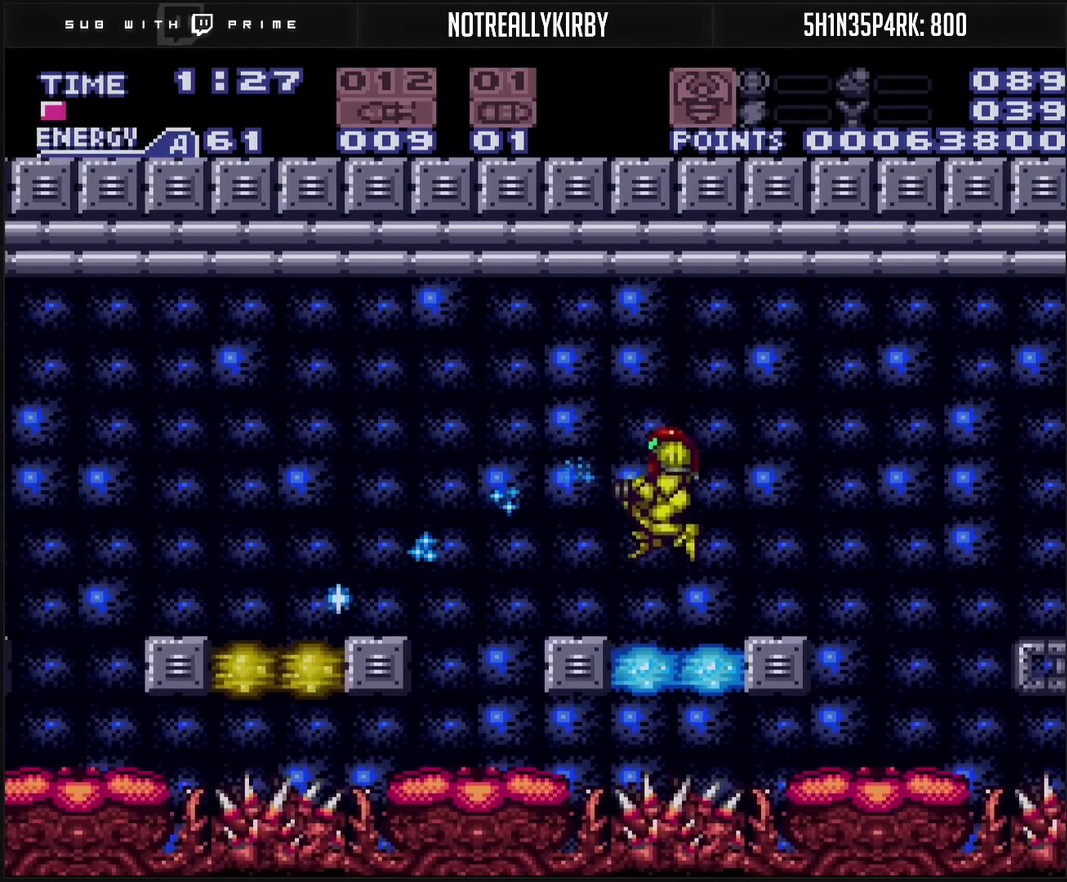
{"buttons": ["CROSS", "TRIANGLE", "L1", "DPAD_LEFT"], "events": [[317, "CIRCLE", "down"], [383, "DPAD_LEFT", "down"], [400, "CIRCLE", "up"], [400, "L1", "down"], [417, "CROSS", "up"], [467, "CROSS", "down"], [500, "TRIANGLE", "down"]]}
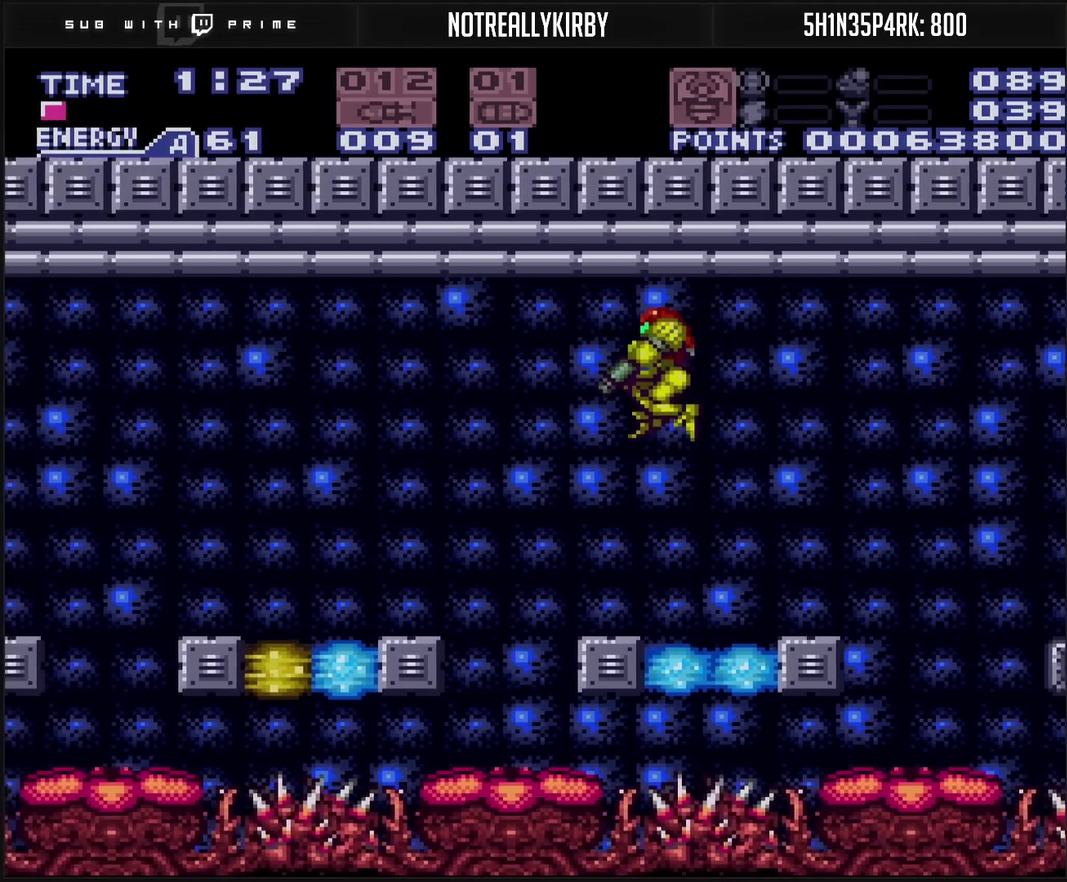
{"buttons": ["CROSS", "DPAD_LEFT"], "events": [[83, "DPAD_LEFT", "up"], [83, "L1", "up"], [83, "TRIANGLE", "up"], [167, "DPAD_RIGHT", "down"], [233, "DPAD_RIGHT", "up"], [350, "DPAD_LEFT", "down"], [400, "DPAD_LEFT", "up"], [500, "DPAD_LEFT", "down"]]}
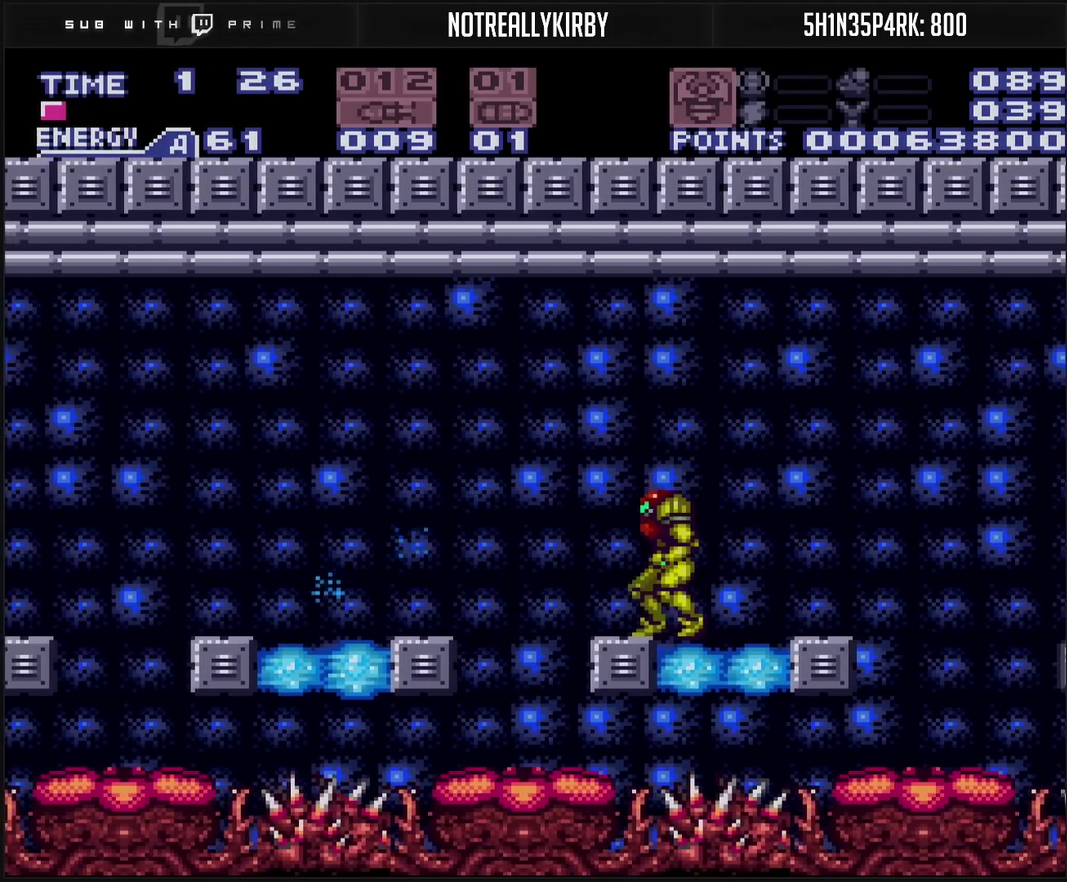
{"buttons": ["CROSS", "DPAD_LEFT"], "events": [[283, "CROSS", "up"], [500, "CROSS", "down"]]}
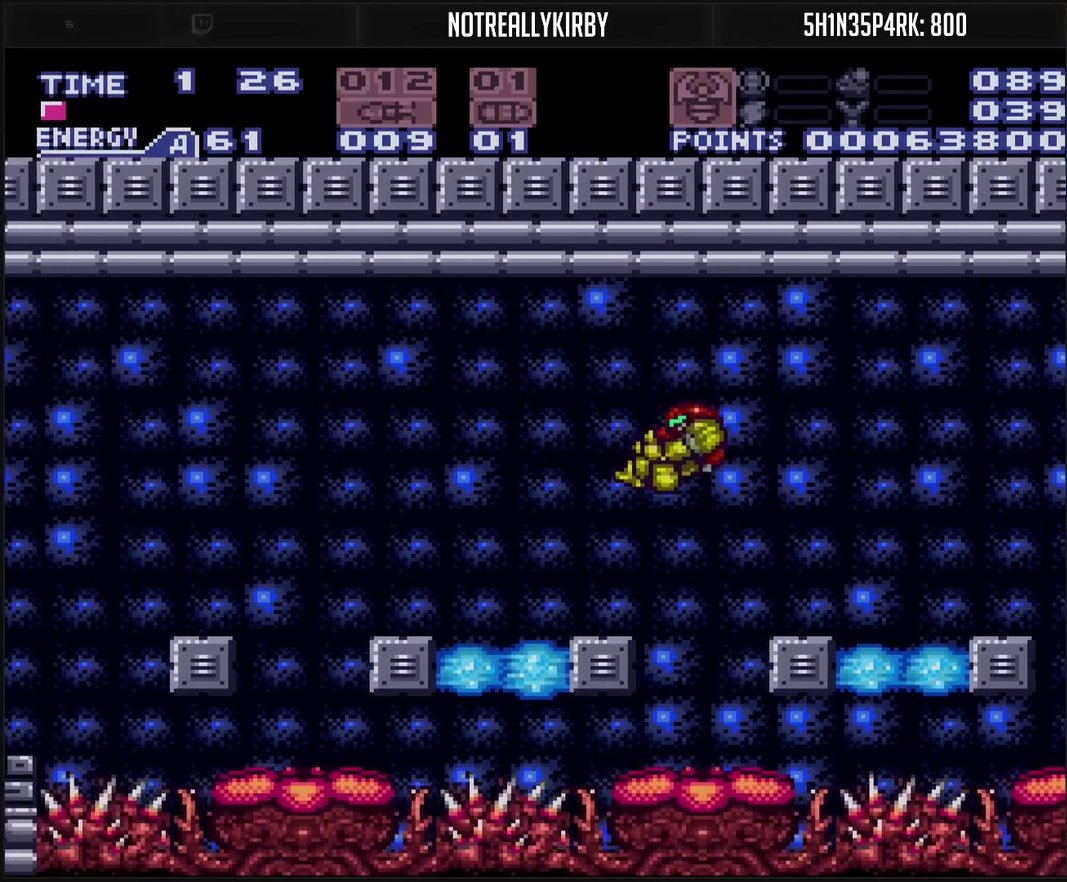
{"buttons": ["CROSS", "CIRCLE", "DPAD_LEFT"], "events": [[250, "L1", "down"], [317, "L1", "up"], [450, "CIRCLE", "down"]]}
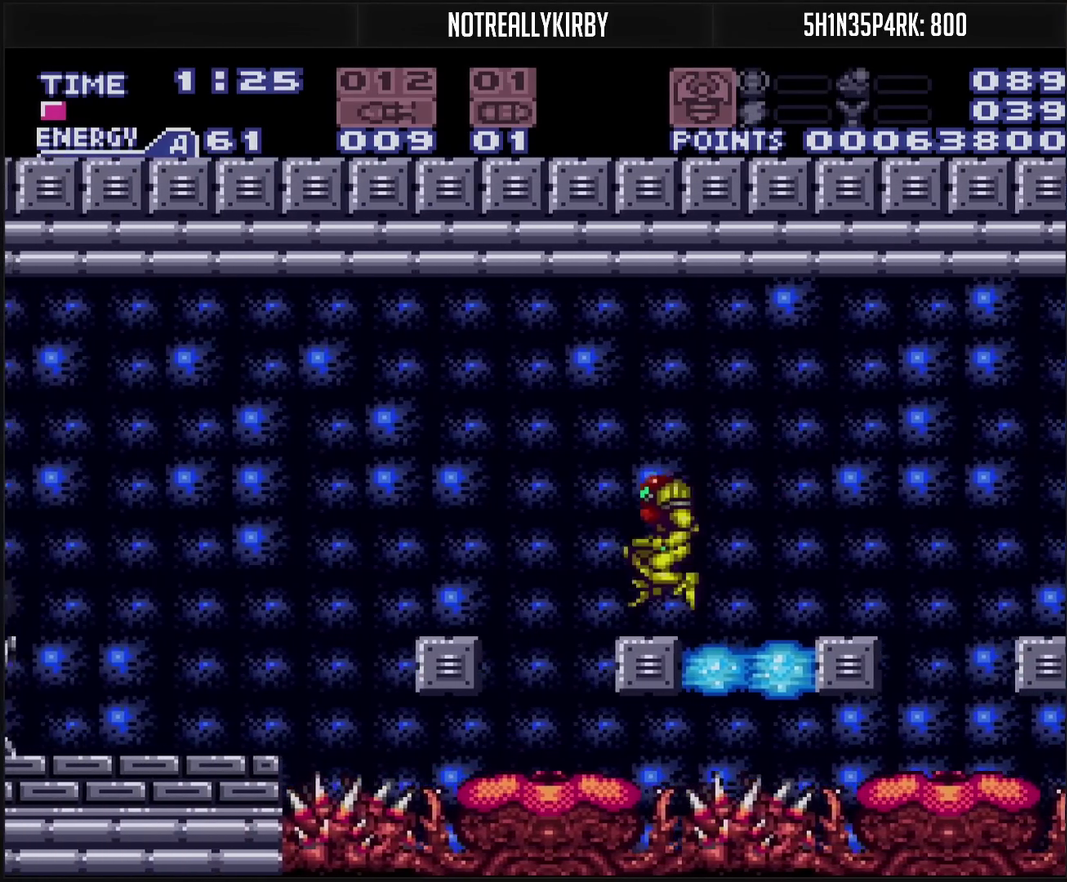
{"buttons": ["CROSS", "DPAD_LEFT"], "events": [[217, "CIRCLE", "up"], [217, "CROSS", "up"], [333, "CROSS", "down"], [383, "CROSS", "up"], [483, "CROSS", "down"]]}
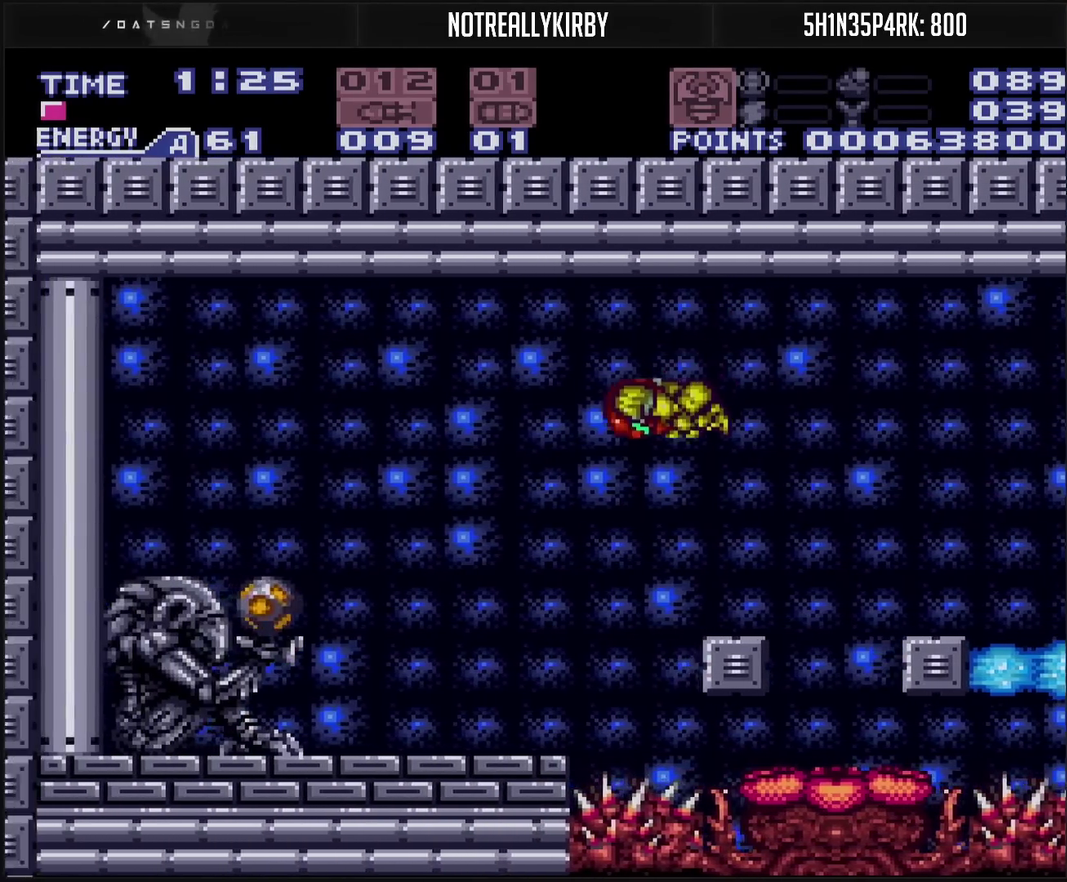
{"buttons": ["CROSS", "L1", "DPAD_LEFT"], "events": [[250, "TRIANGLE", "down"], [300, "TRIANGLE", "up"], [367, "L1", "down"]]}
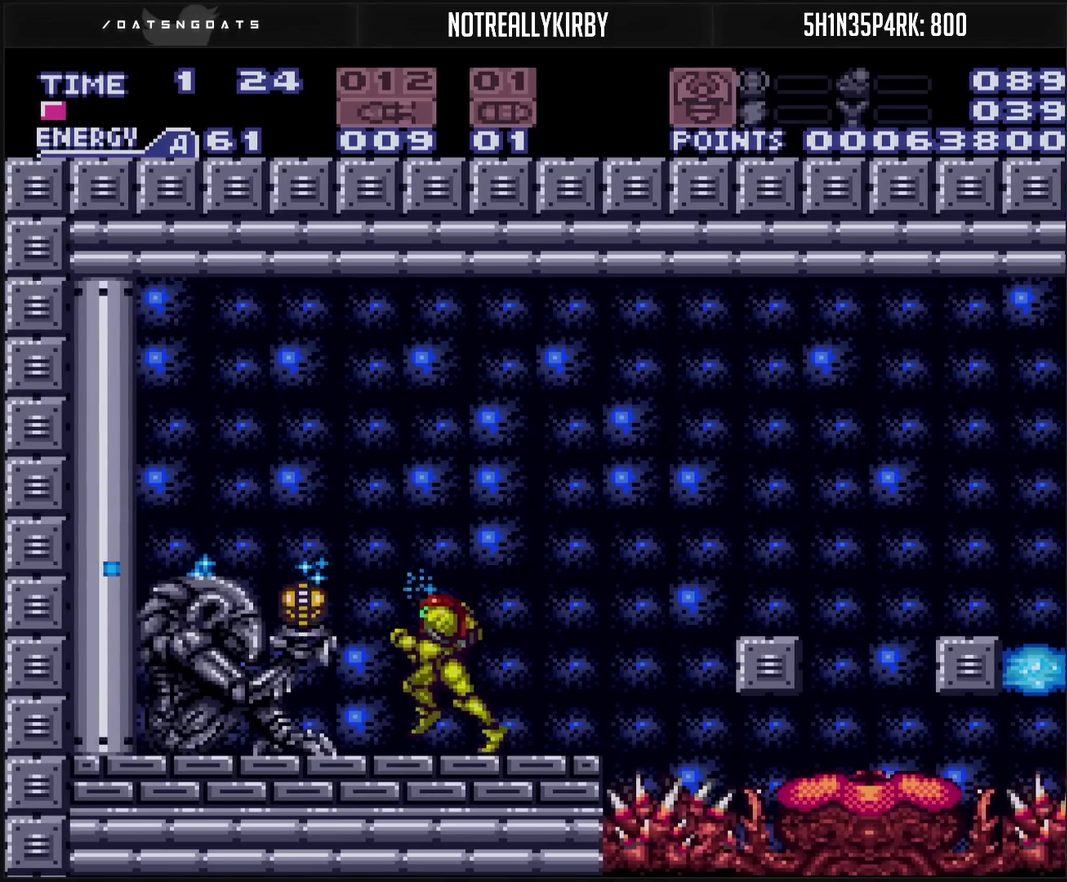
{"buttons": ["CROSS", "CIRCLE", "DPAD_LEFT"], "events": [[17, "L1", "up"], [33, "CIRCLE", "down"]]}
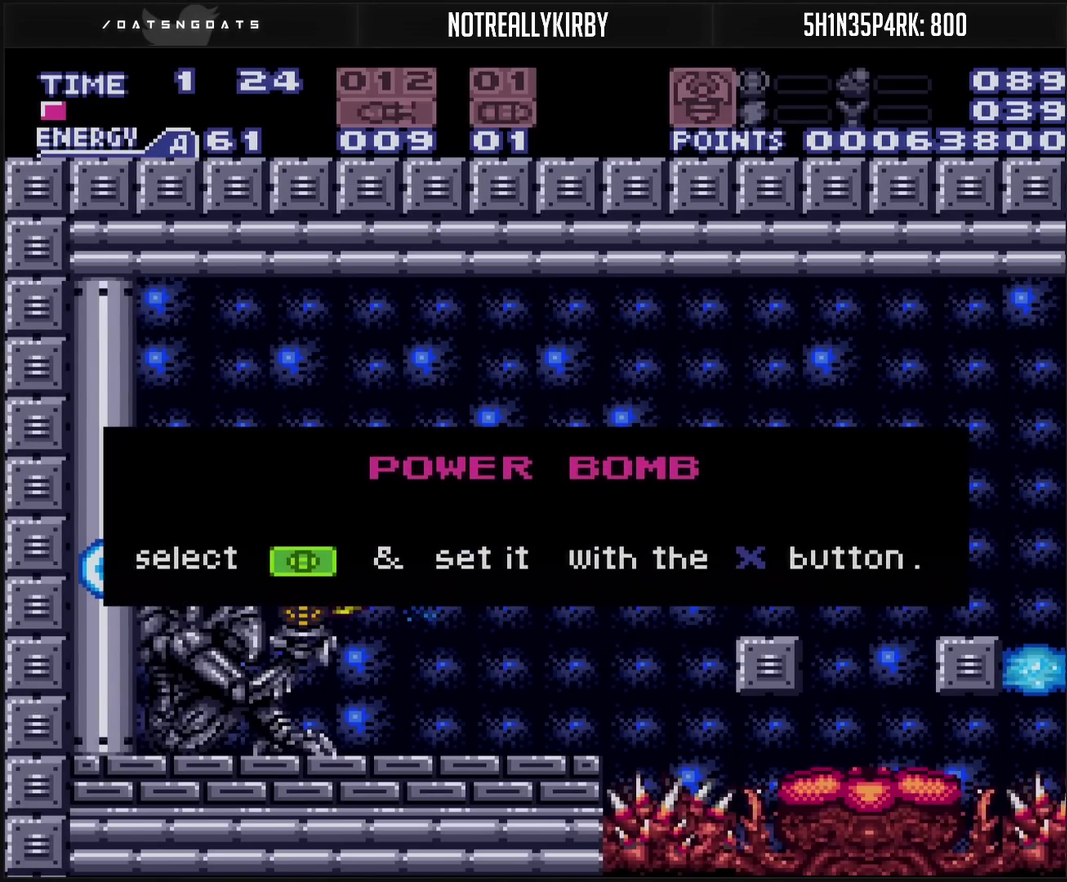
{"buttons": ["CROSS", "DPAD_LEFT"], "events": [[500, "CIRCLE", "up"]]}
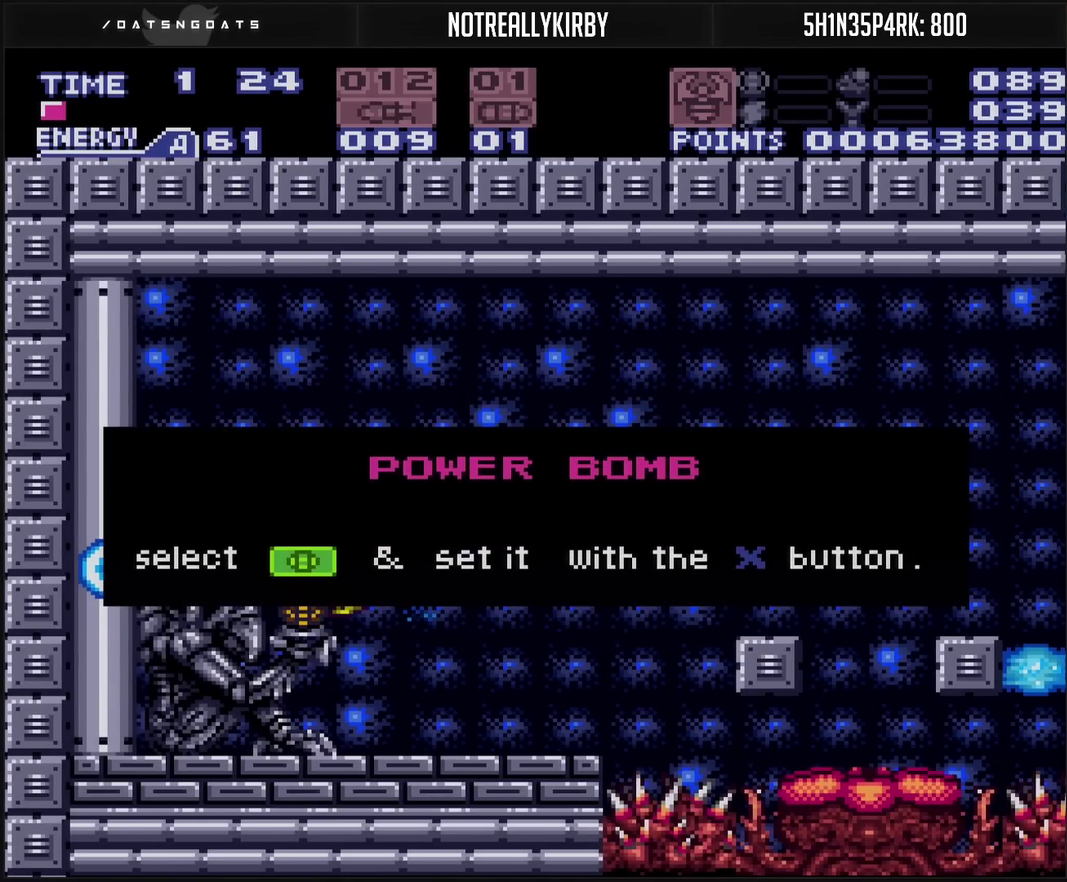
{"buttons": ["DPAD_RIGHT"], "events": [[383, "DPAD_LEFT", "up"], [383, "DPAD_RIGHT", "down"], [400, "CROSS", "up"]]}
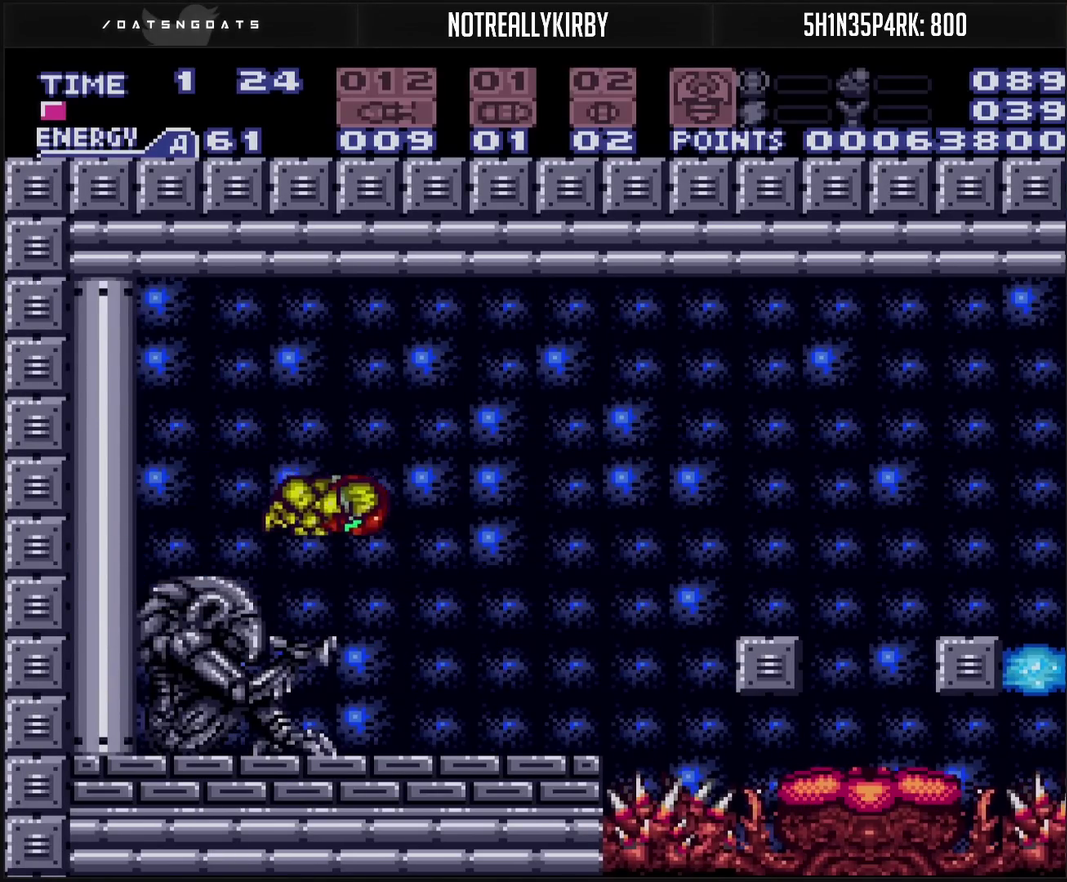
{"buttons": ["CROSS", "R1", "DPAD_RIGHT"], "events": [[150, "DPAD_RIGHT", "up"], [167, "DPAD_LEFT", "down"], [217, "CROSS", "down"], [283, "DPAD_LEFT", "up"], [417, "DPAD_RIGHT", "down"], [450, "R1", "down"]]}
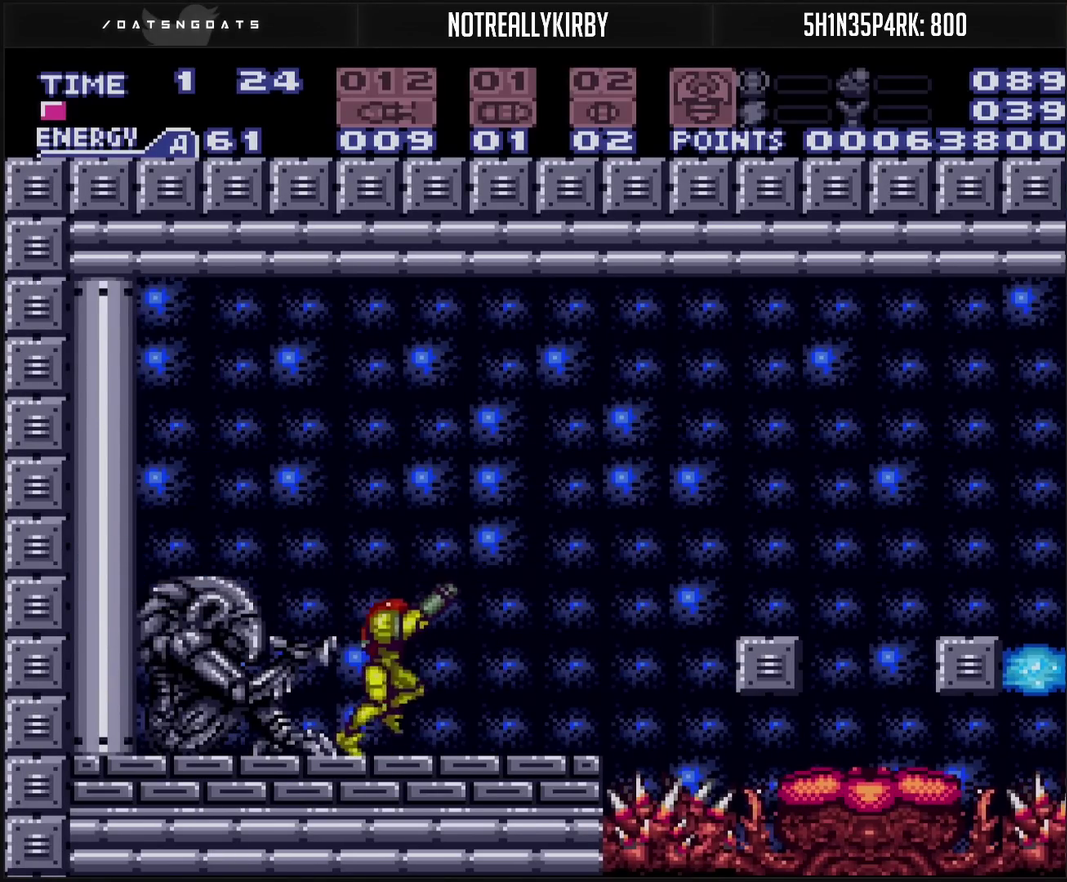
{"buttons": ["CROSS", "DPAD_RIGHT"], "events": [[17, "L1", "down"], [17, "R1", "up"], [83, "L1", "up"], [333, "CIRCLE", "down"], [500, "CIRCLE", "up"]]}
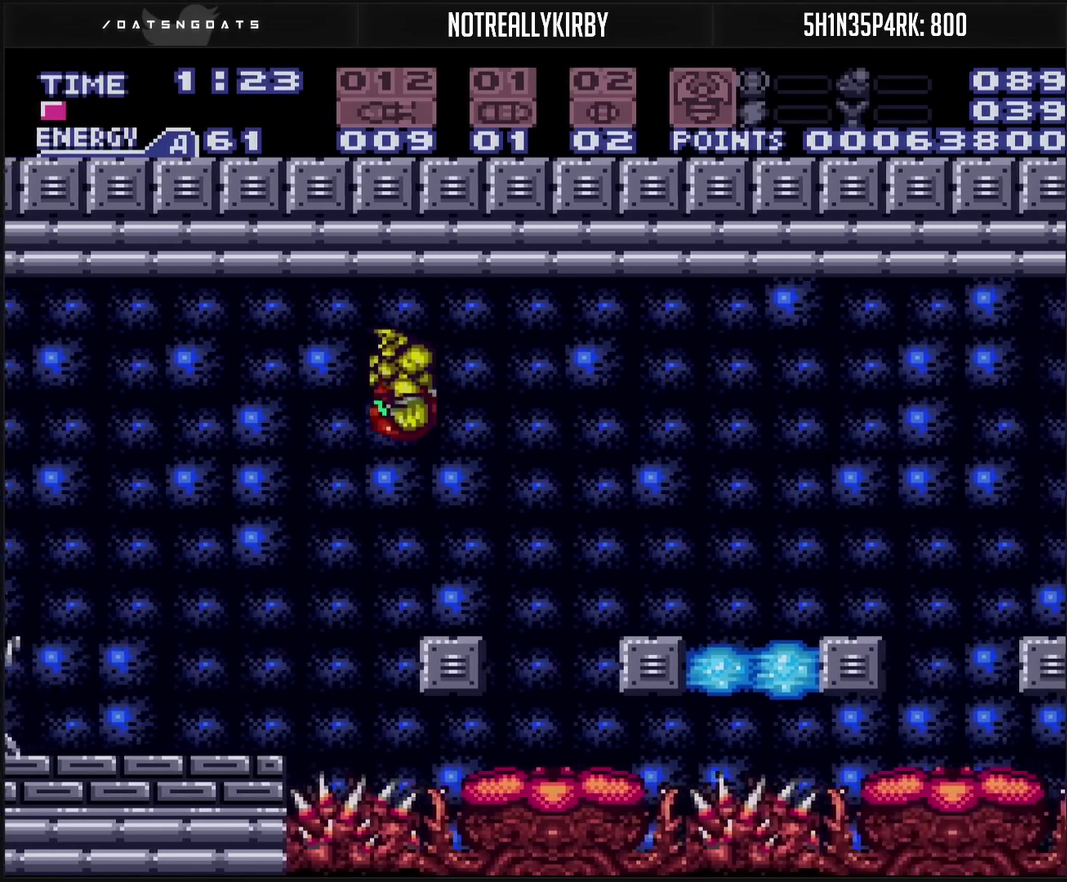
{"buttons": ["CROSS", "DPAD_RIGHT"], "events": [[17, "CROSS", "up"], [283, "CROSS", "down"]]}
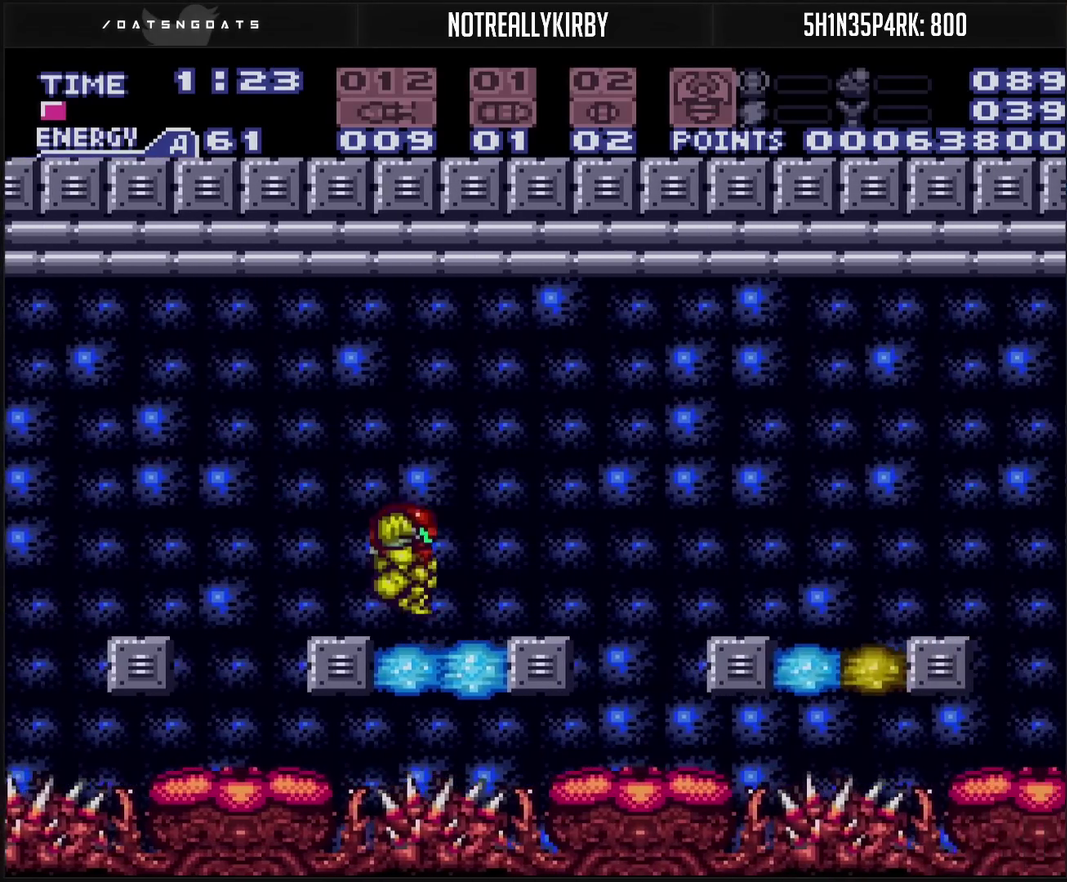
{"buttons": ["CROSS", "L1"], "events": [[50, "L1", "down"], [83, "DPAD_RIGHT", "up"], [133, "CIRCLE", "down"], [267, "DPAD_RIGHT", "down"], [283, "CIRCLE", "up"], [367, "TRIANGLE", "down"], [450, "DPAD_RIGHT", "up"], [450, "TRIANGLE", "up"]]}
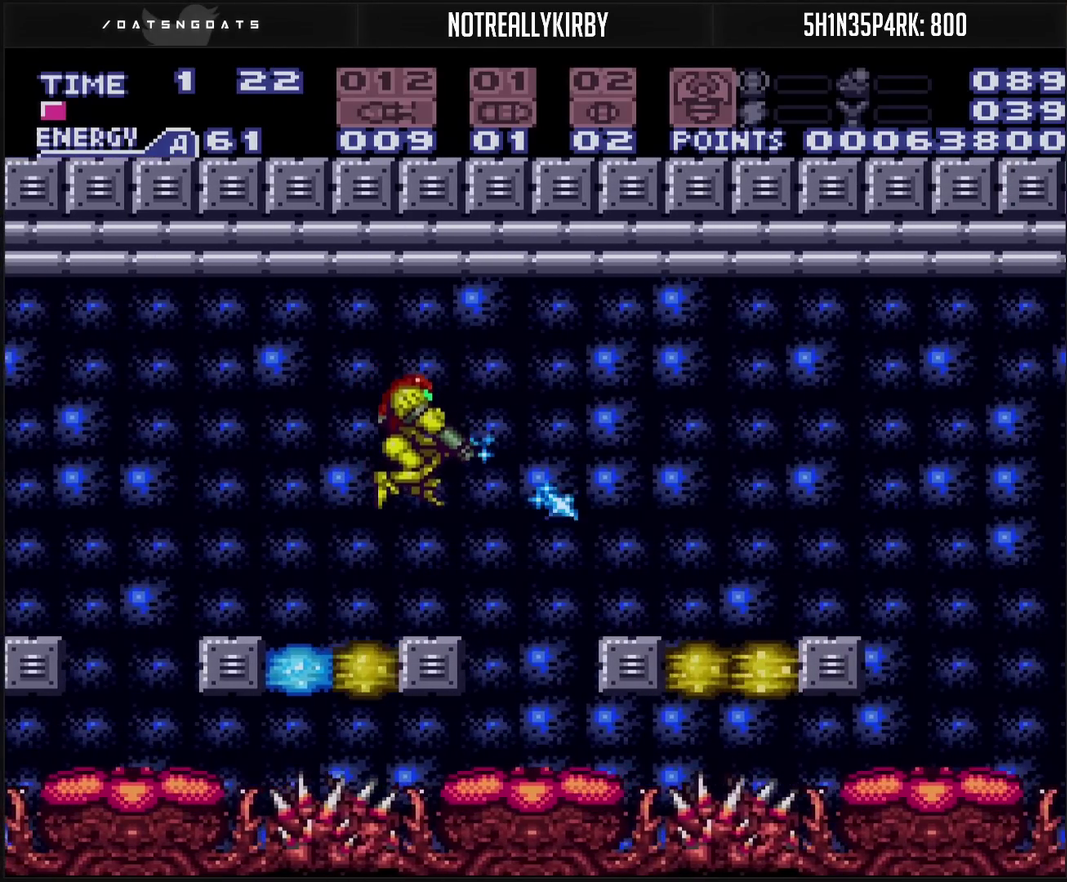
{"buttons": ["CROSS", "DPAD_RIGHT"], "events": [[50, "DPAD_RIGHT", "down"], [100, "DPAD_RIGHT", "up"], [117, "TRIANGLE", "down"], [200, "TRIANGLE", "up"], [433, "DPAD_RIGHT", "down"], [467, "L1", "up"]]}
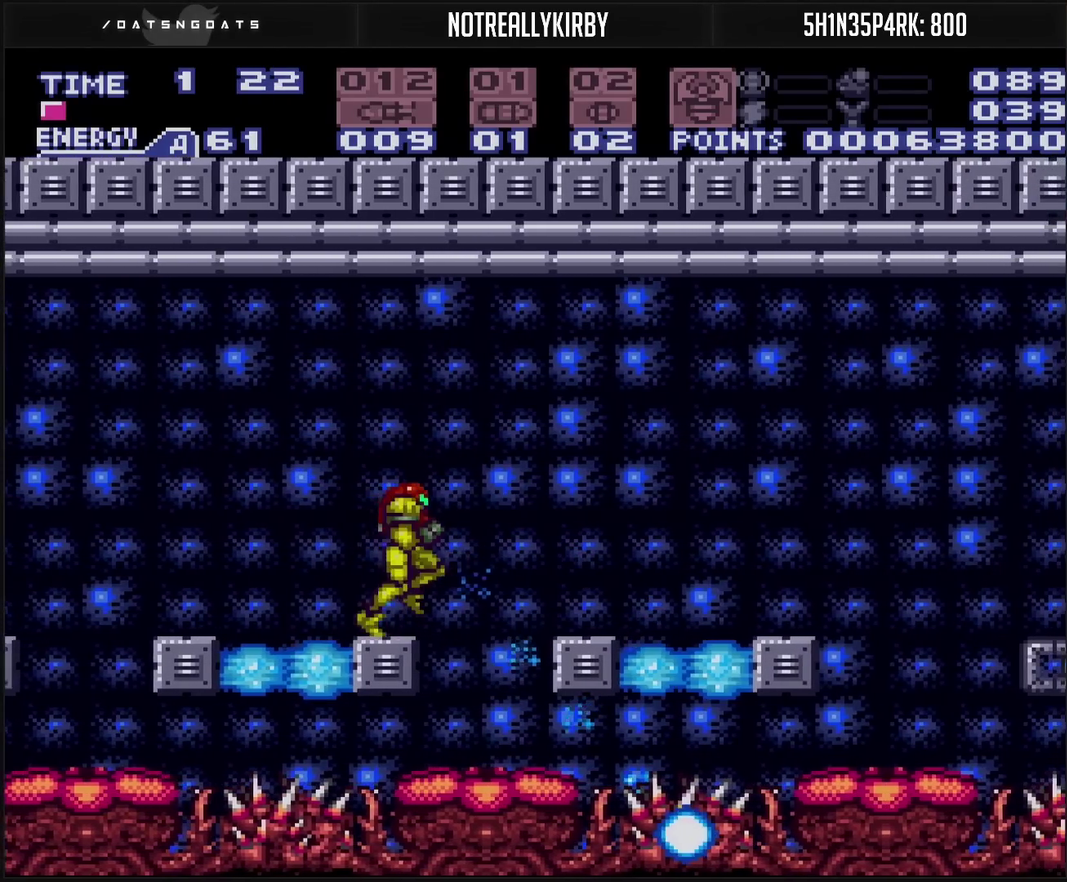
{"buttons": ["CROSS", "DPAD_RIGHT"], "events": [[83, "CIRCLE", "down"], [150, "CIRCLE", "up"], [150, "CROSS", "up"], [383, "CROSS", "down"]]}
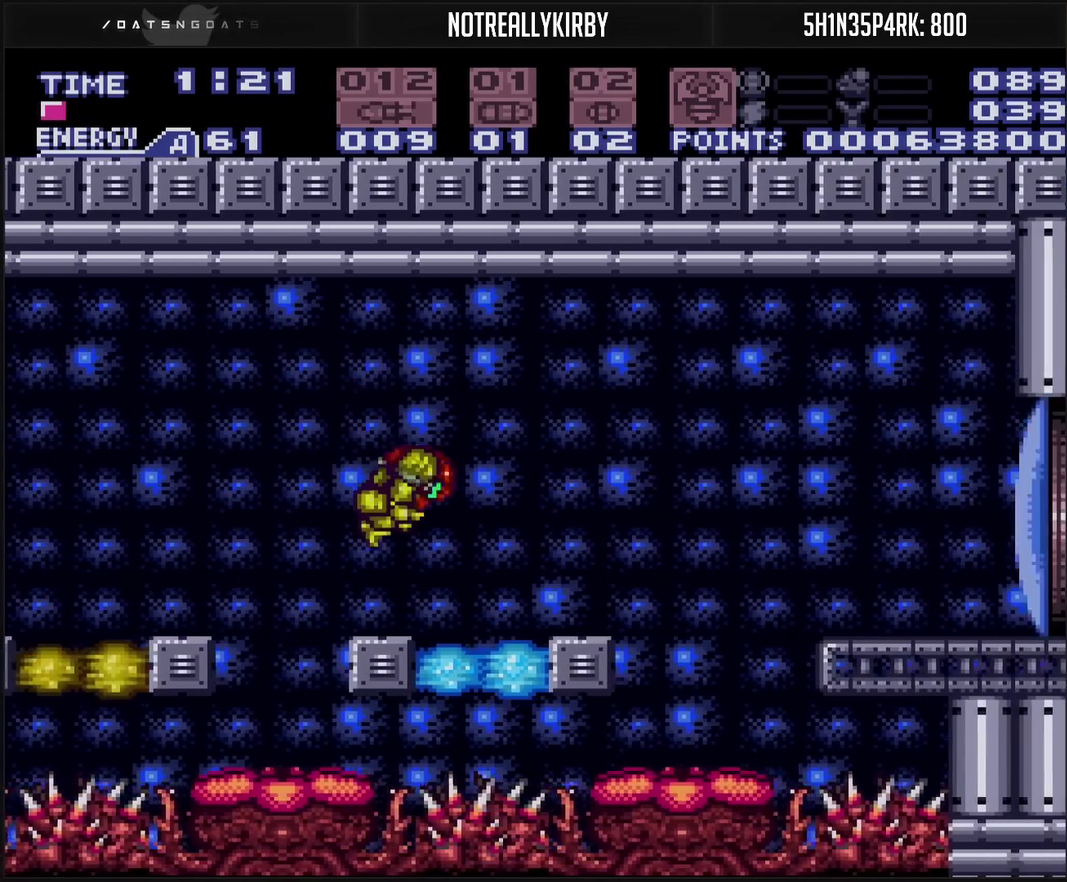
{"buttons": ["DPAD_RIGHT"], "events": [[400, "CIRCLE", "down"], [467, "CIRCLE", "up"], [483, "CROSS", "up"]]}
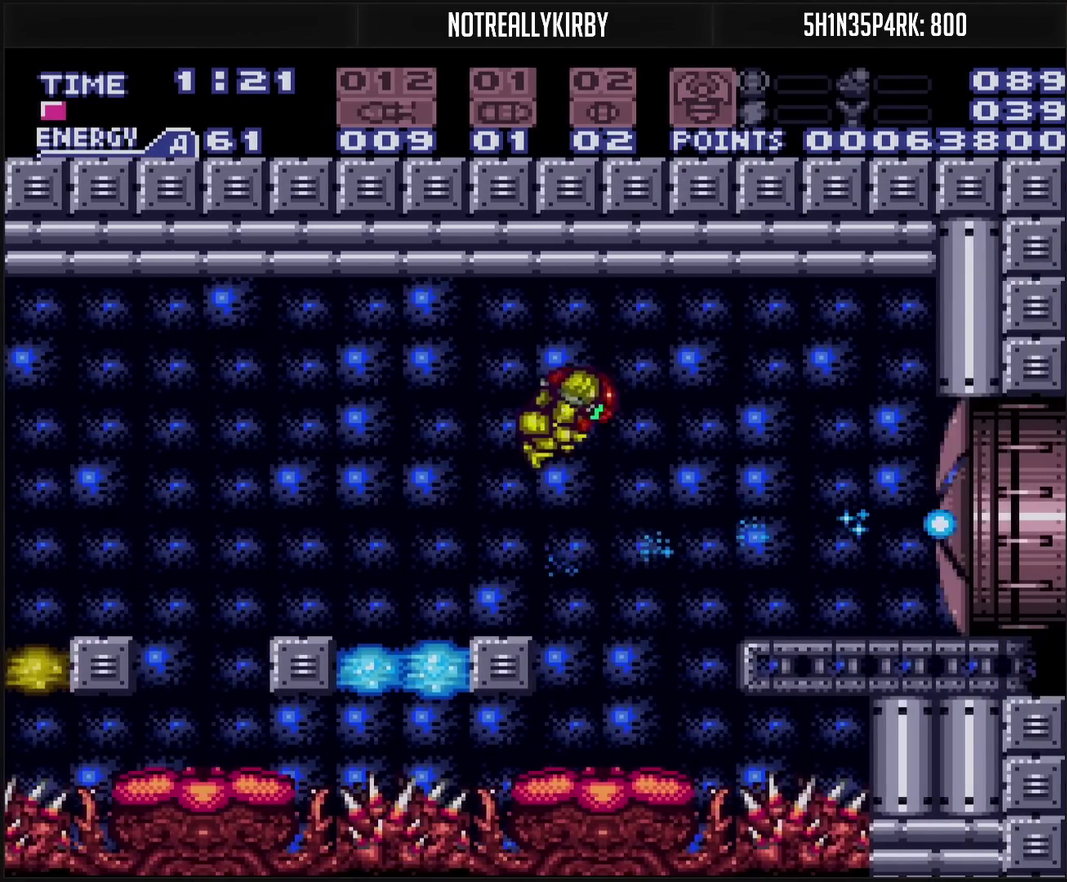
{"buttons": ["CROSS", "R1", "DPAD_RIGHT"], "events": [[250, "CROSS", "down"], [333, "DPAD_DOWN", "down"], [350, "DPAD_RIGHT", "up"], [350, "TRIANGLE", "down"], [433, "DPAD_DOWN", "up"], [433, "DPAD_RIGHT", "down"], [433, "TRIANGLE", "up"], [500, "R1", "down"]]}
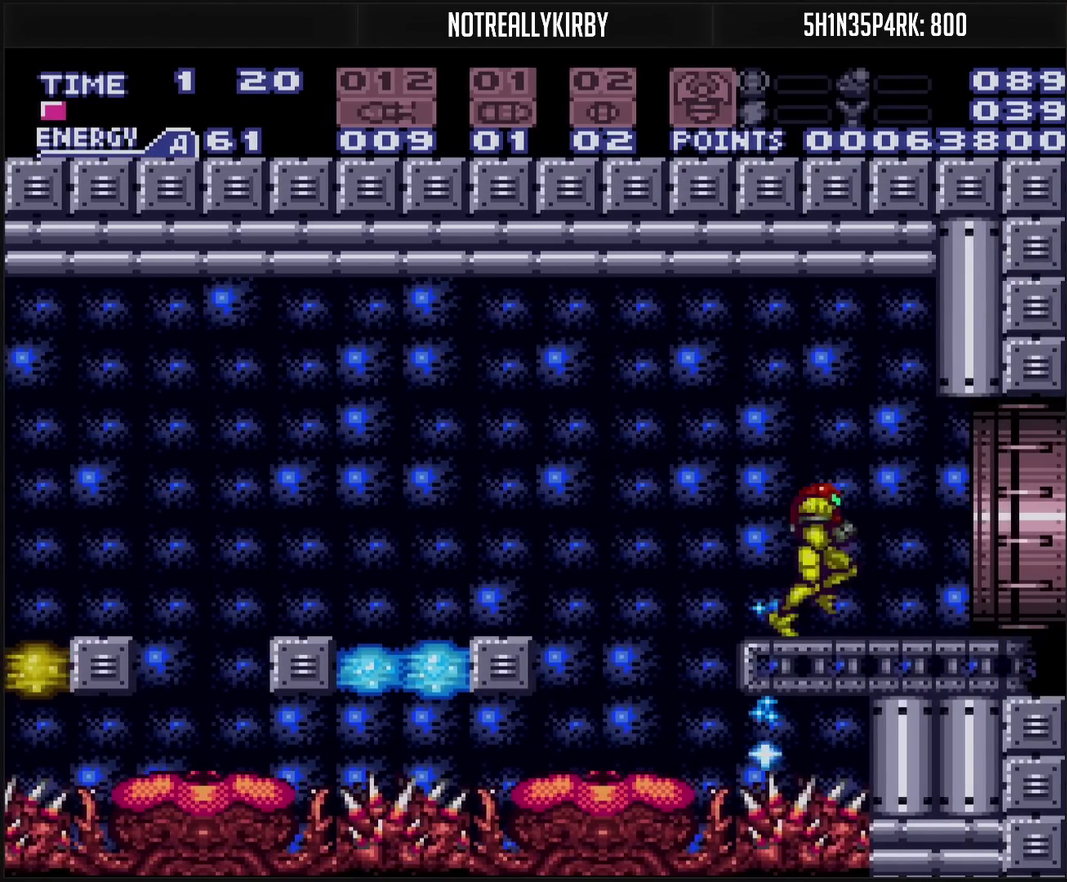
{"buttons": ["CROSS", "DPAD_RIGHT"], "events": [[67, "R1", "up"]]}
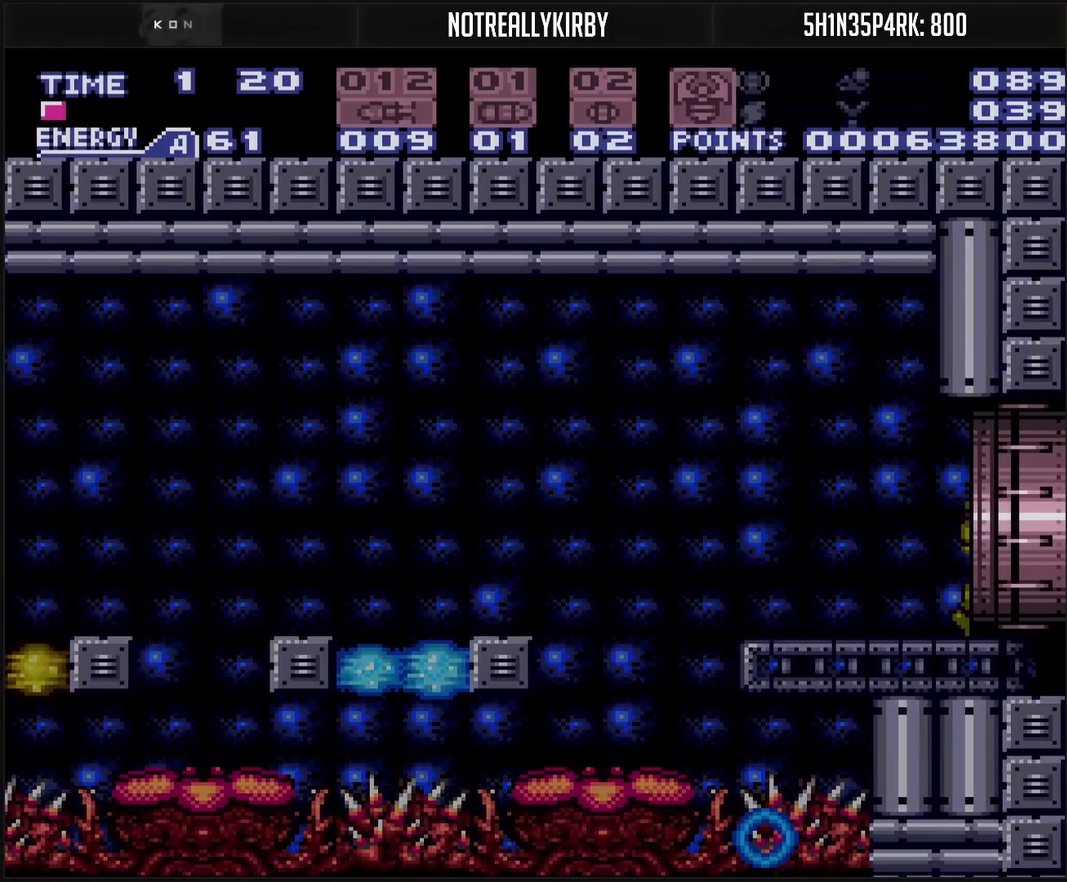
{"buttons": ["CROSS", "DPAD_RIGHT"], "events": [[17, "CROSS", "up"], [267, "CROSS", "down"]]}
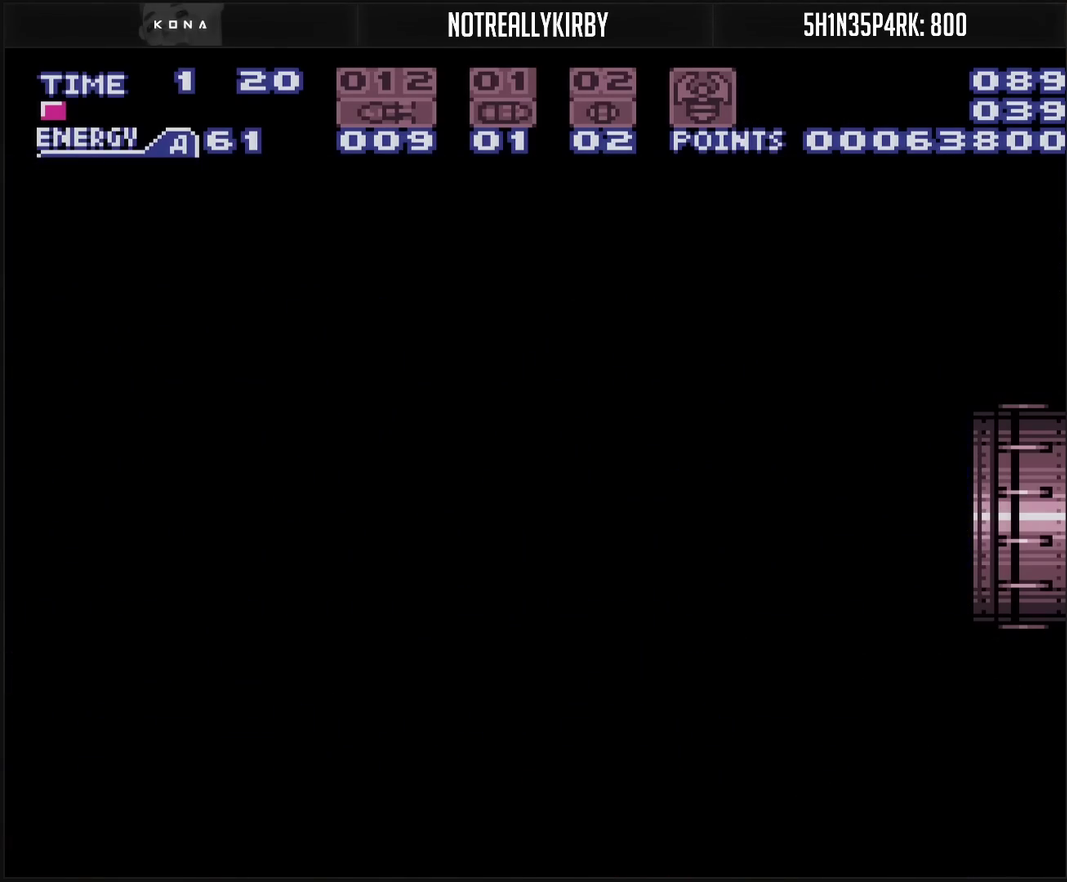
{"buttons": ["CROSS", "DPAD_RIGHT"], "events": []}